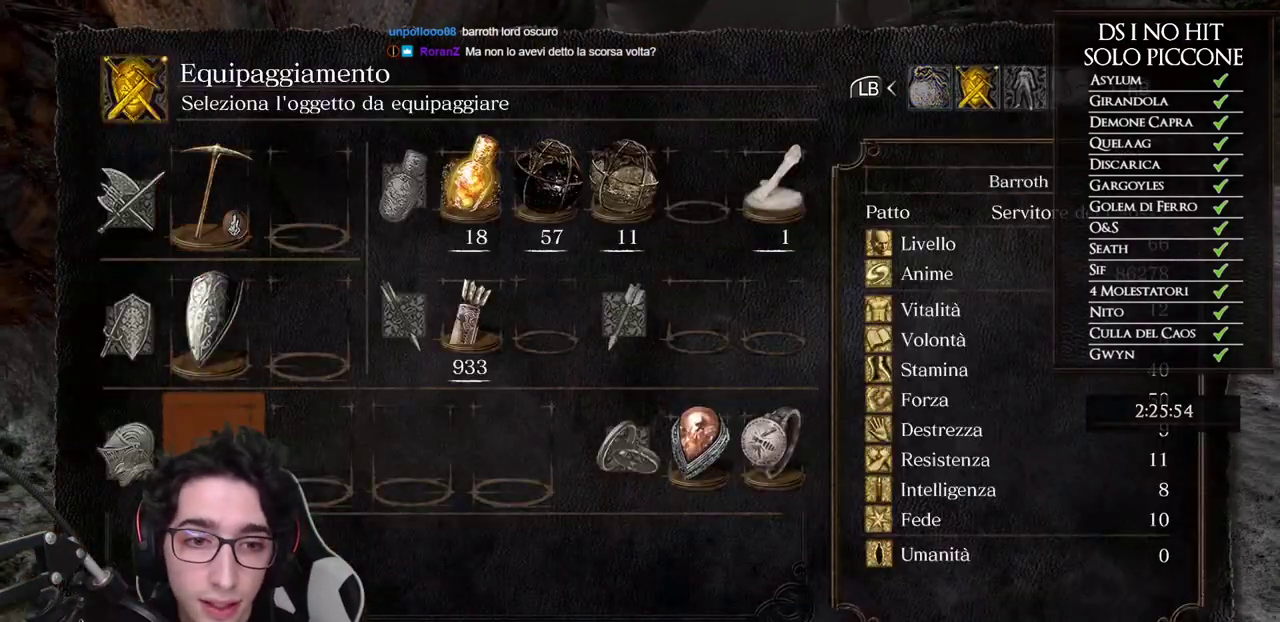
Gameplay with a controller (Xbox layout); each line is a JSON object with the inputs held at the frame after it. "events" lists button and stick changes between this image and that frame as [ms after this image, input, new state], when the widget could be followed in between.
{"buttons": [], "left_stick": "center", "right_stick": "center", "events": [[83, "DPAD_RIGHT", "down"], [150, "DPAD_RIGHT", "up"], [167, "A", "down"], [250, "A", "up"]]}
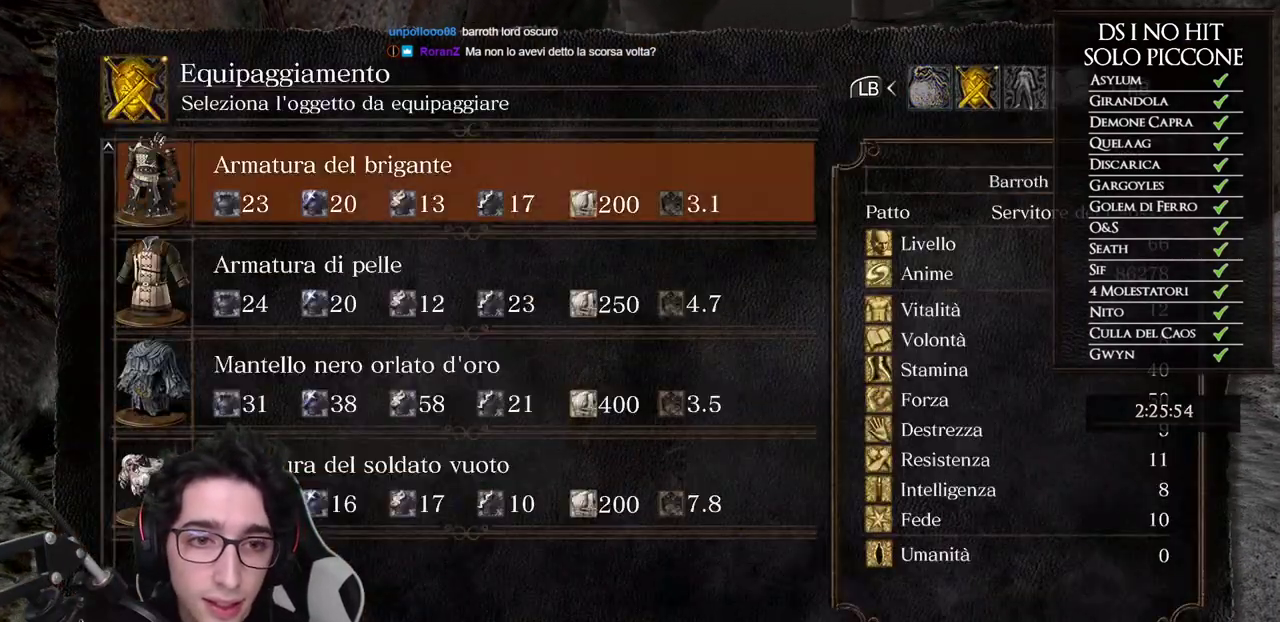
{"buttons": [], "left_stick": "center", "right_stick": "center", "events": [[133, "DPAD_DOWN", "down"], [217, "DPAD_DOWN", "up"], [367, "DPAD_DOWN", "down"], [467, "DPAD_DOWN", "up"]]}
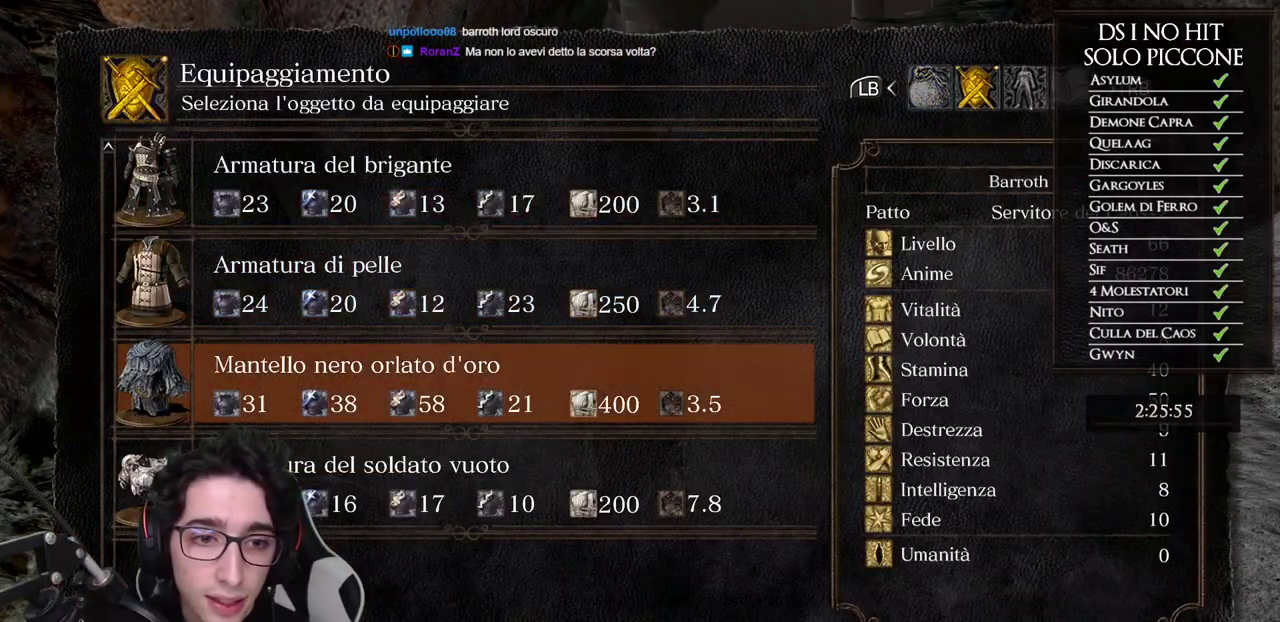
{"buttons": [], "left_stick": "center", "right_stick": "center", "events": [[133, "DPAD_UP", "down"], [217, "DPAD_UP", "up"]]}
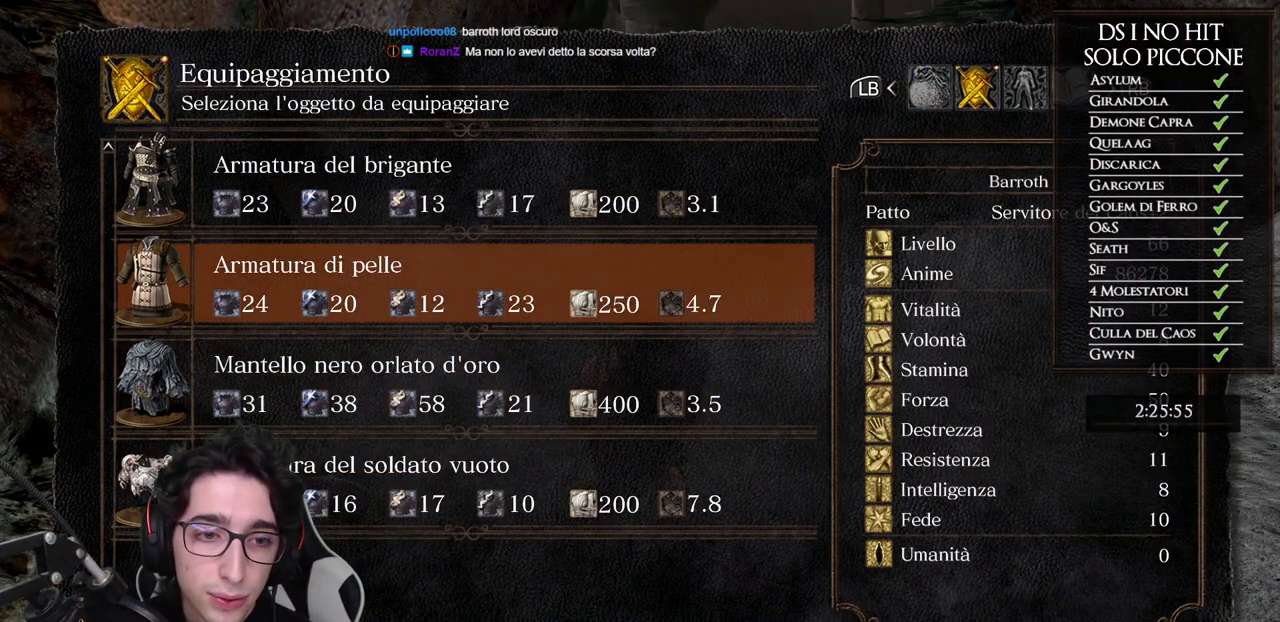
{"buttons": ["DPAD_UP"], "left_stick": "center", "right_stick": "center", "events": [[233, "DPAD_DOWN", "down"], [317, "DPAD_DOWN", "up"], [433, "DPAD_UP", "down"]]}
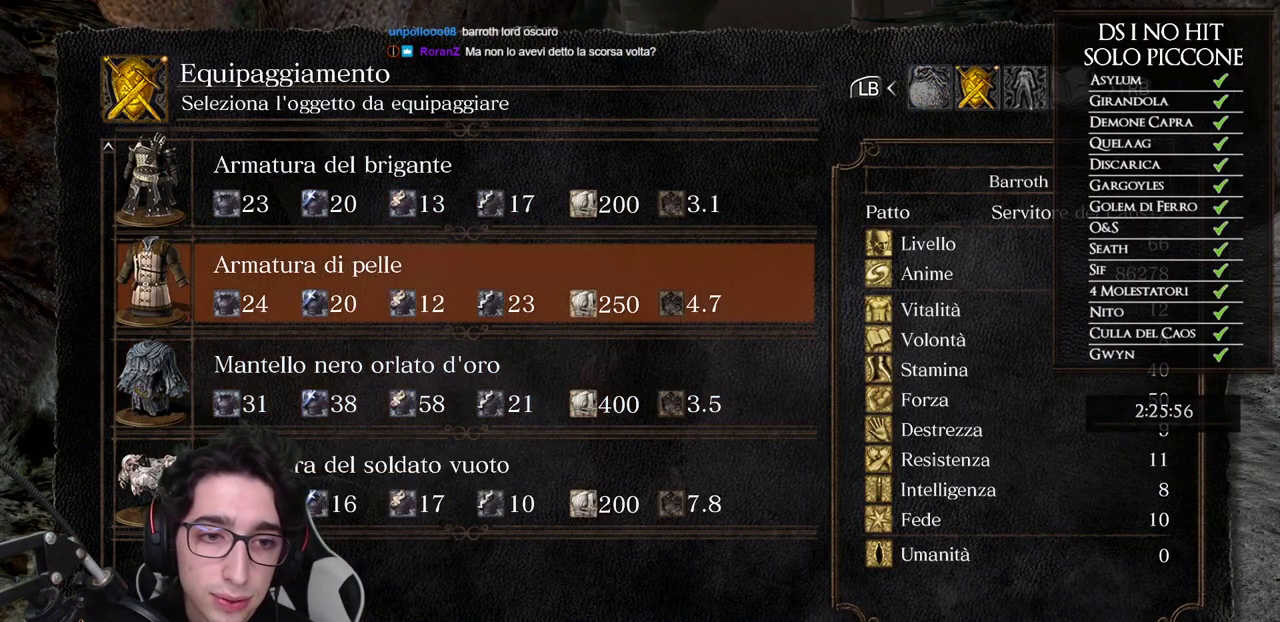
{"buttons": [], "left_stick": "center", "right_stick": "center", "events": [[33, "DPAD_UP", "up"], [150, "DPAD_DOWN", "down"], [233, "DPAD_DOWN", "up"], [317, "DPAD_UP", "down"], [417, "DPAD_UP", "up"]]}
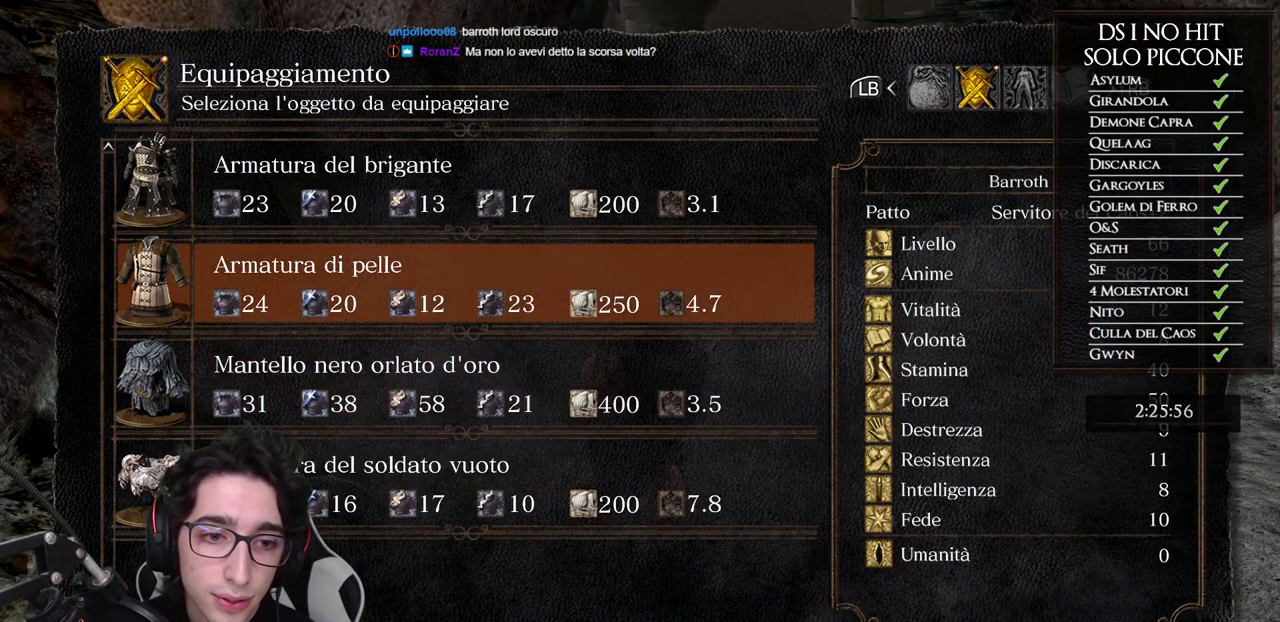
{"buttons": ["DPAD_RIGHT"], "left_stick": "center", "right_stick": "center", "events": [[200, "DPAD_UP", "down"], [300, "A", "down"], [300, "DPAD_UP", "up"], [383, "A", "up"], [467, "DPAD_RIGHT", "down"]]}
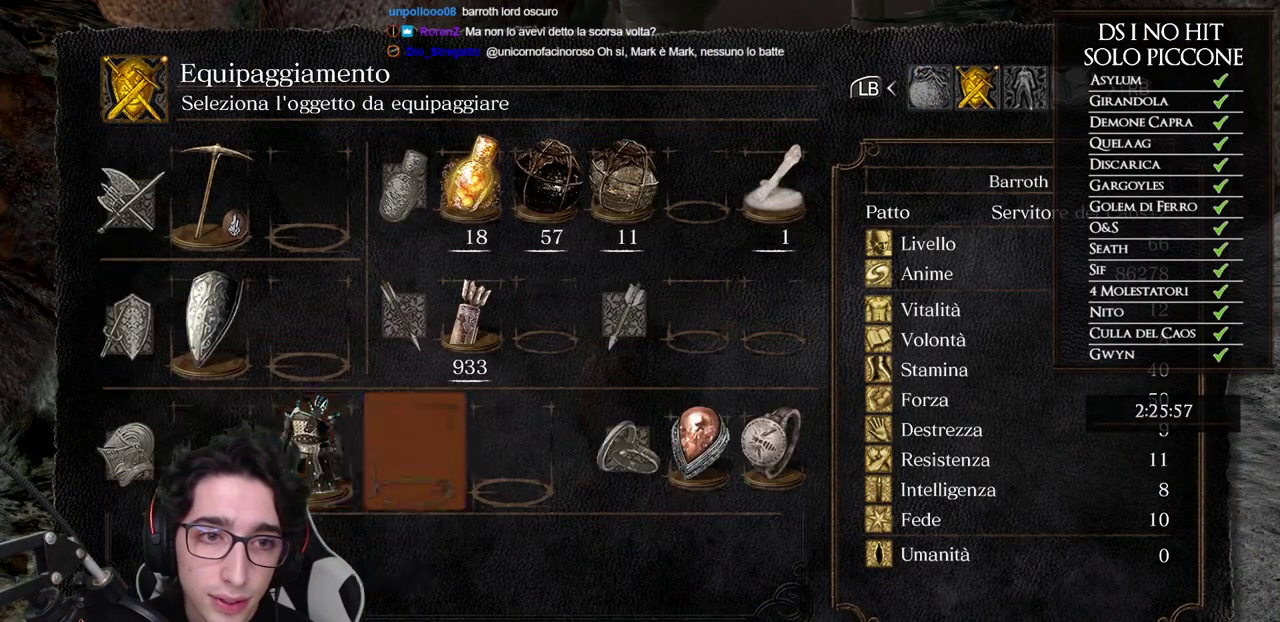
{"buttons": [], "left_stick": "center", "right_stick": "center", "events": [[50, "A", "down"], [67, "DPAD_RIGHT", "up"], [150, "A", "up"]]}
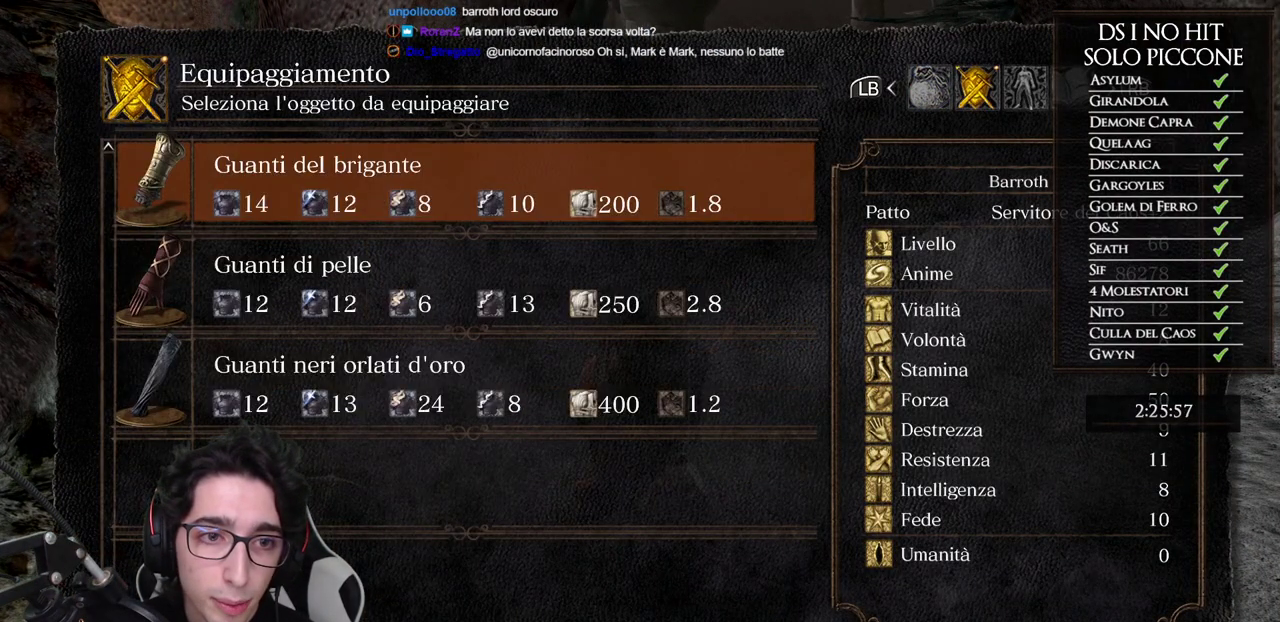
{"buttons": ["DPAD_RIGHT"], "left_stick": "center", "right_stick": "center", "events": [[267, "DPAD_UP", "down"], [350, "DPAD_UP", "up"], [400, "A", "down"], [450, "A", "up"], [500, "DPAD_RIGHT", "down"]]}
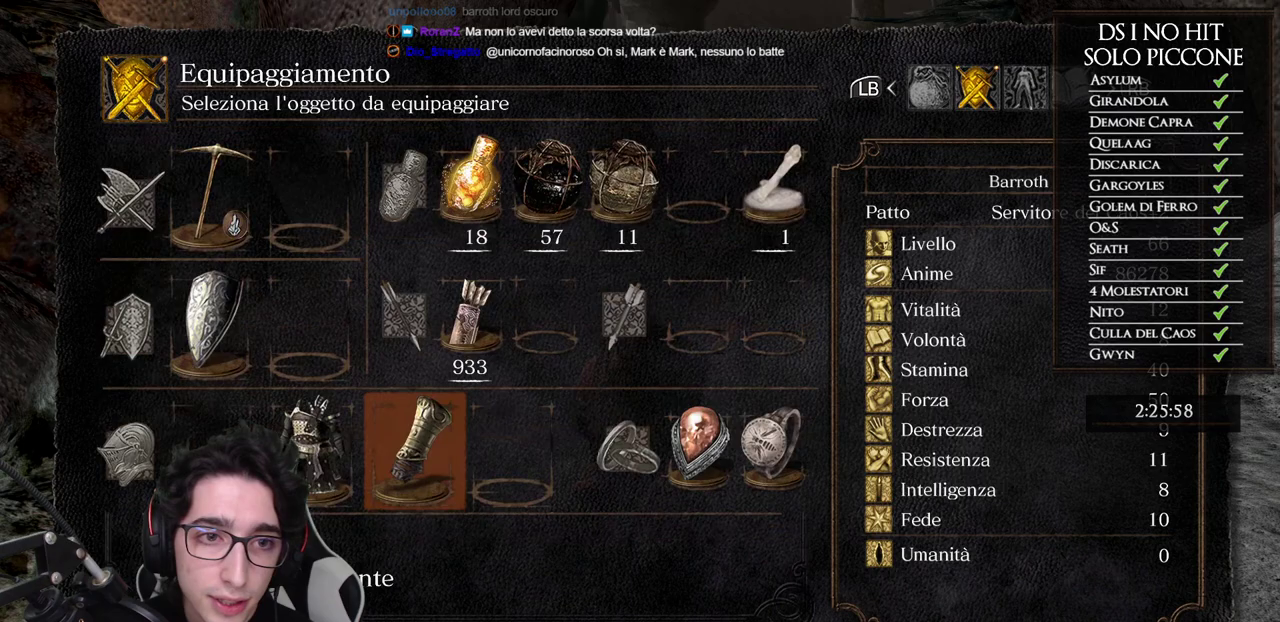
{"buttons": [], "left_stick": "center", "right_stick": "center", "events": [[50, "A", "down"], [67, "DPAD_RIGHT", "up"], [133, "A", "up"]]}
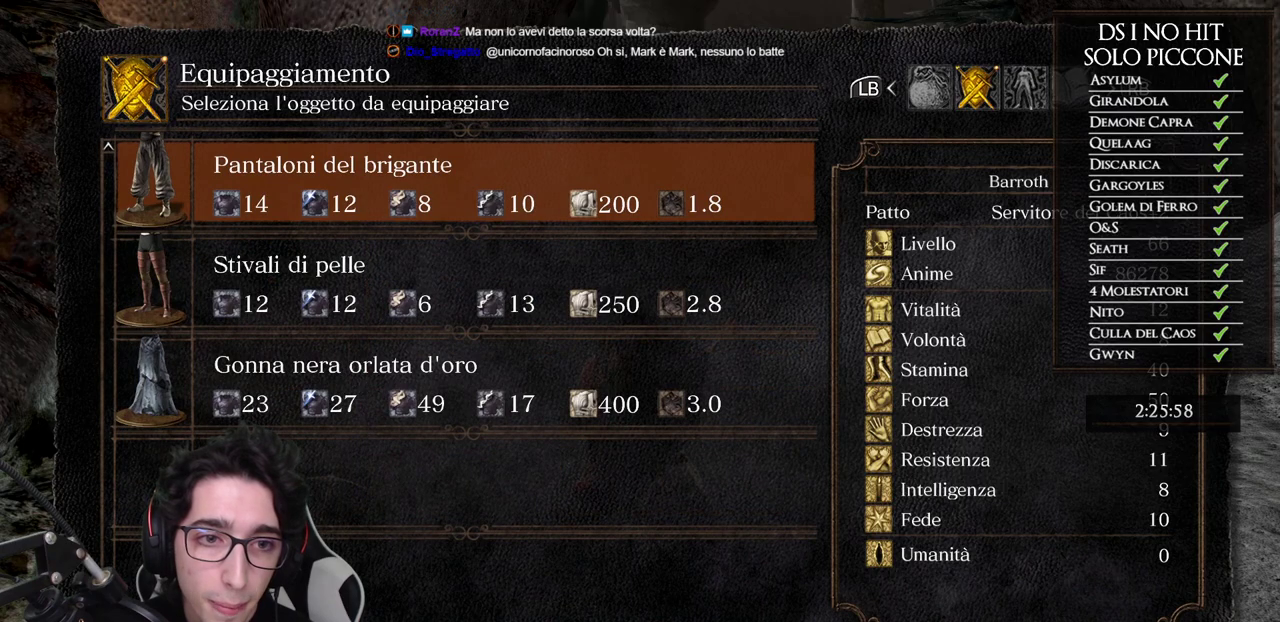
{"buttons": [], "left_stick": "center", "right_stick": "center", "events": [[33, "DPAD_DOWN", "down"], [100, "DPAD_DOWN", "up"], [283, "DPAD_UP", "down"], [367, "A", "down"], [367, "DPAD_UP", "up"], [417, "A", "up"]]}
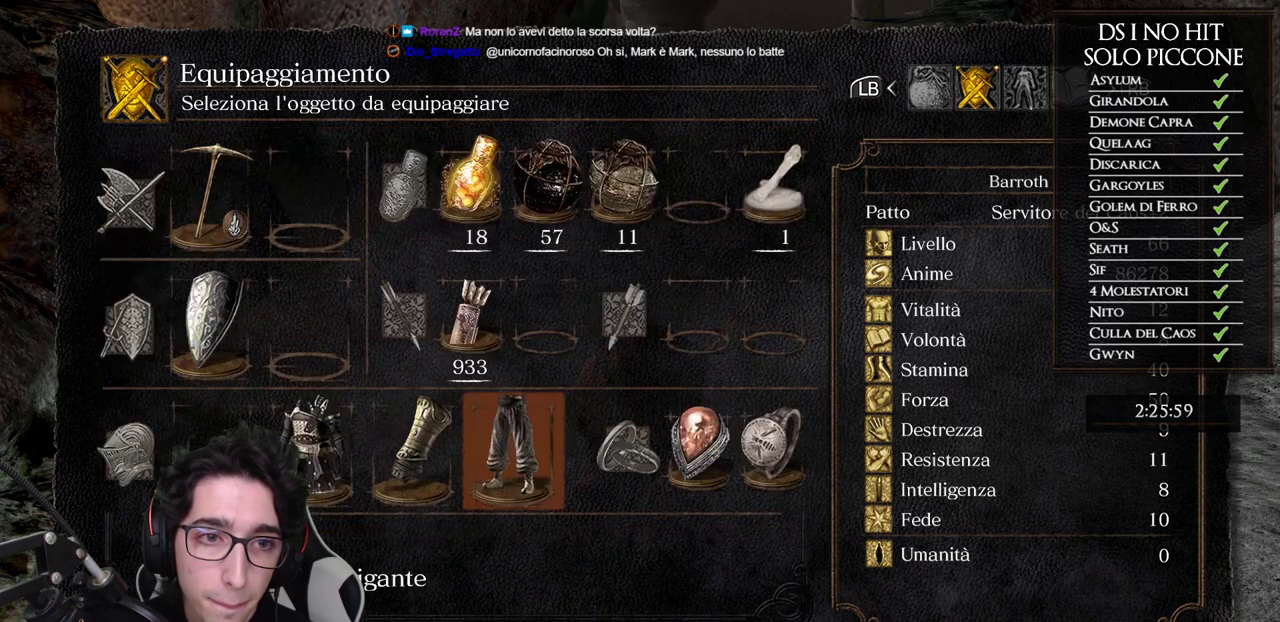
{"buttons": [], "left_stick": "center", "right_stick": "center", "events": [[50, "DPAD_LEFT", "down"], [100, "DPAD_LEFT", "up"], [200, "DPAD_LEFT", "down"], [267, "DPAD_LEFT", "up"]]}
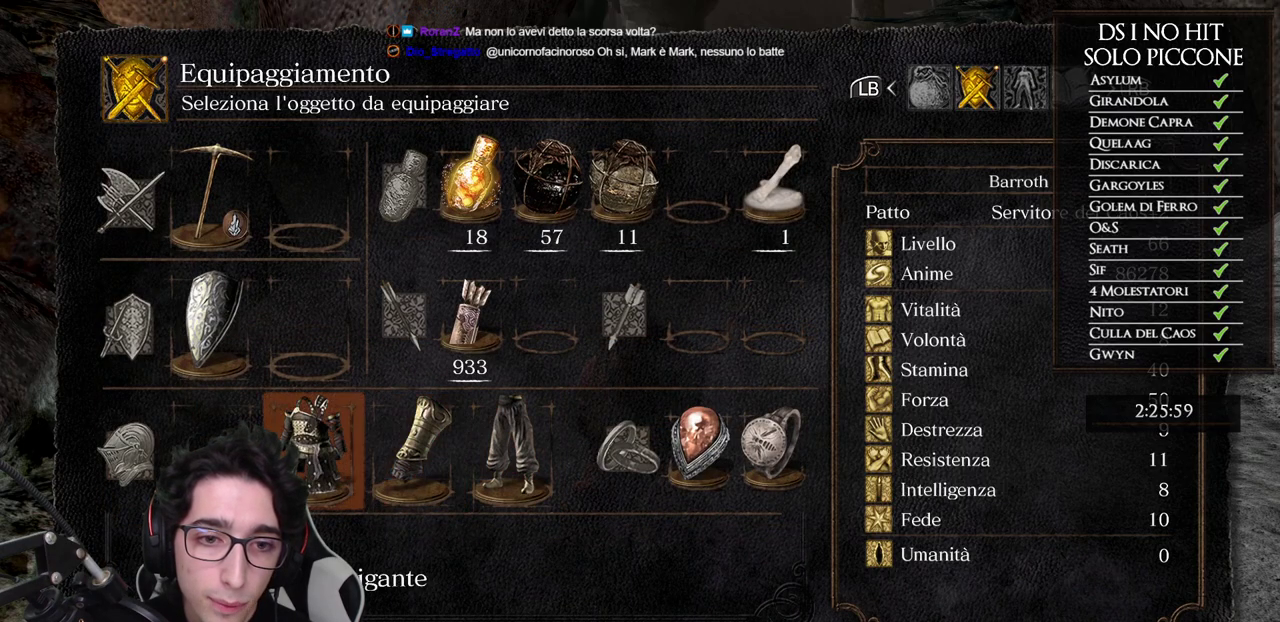
{"buttons": [], "left_stick": "center", "right_stick": "center", "events": [[100, "A", "down"], [183, "A", "up"]]}
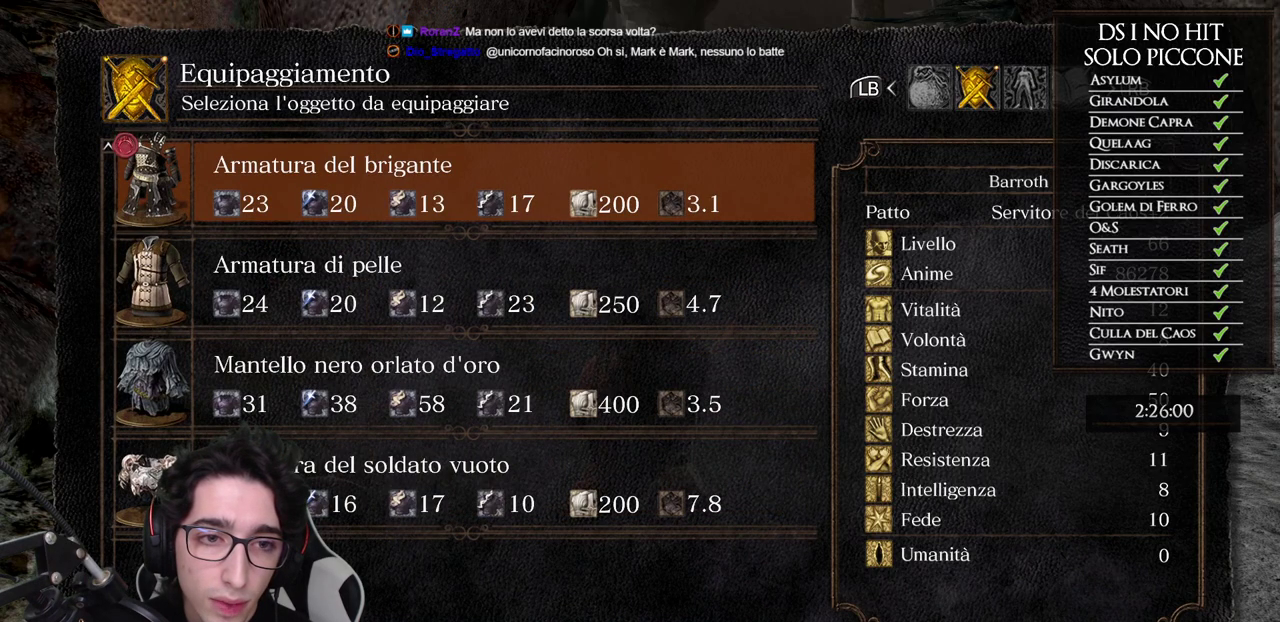
{"buttons": [], "left_stick": "center", "right_stick": "center", "events": [[200, "B", "down"], [267, "B", "up"], [333, "B", "down"], [400, "B", "up"]]}
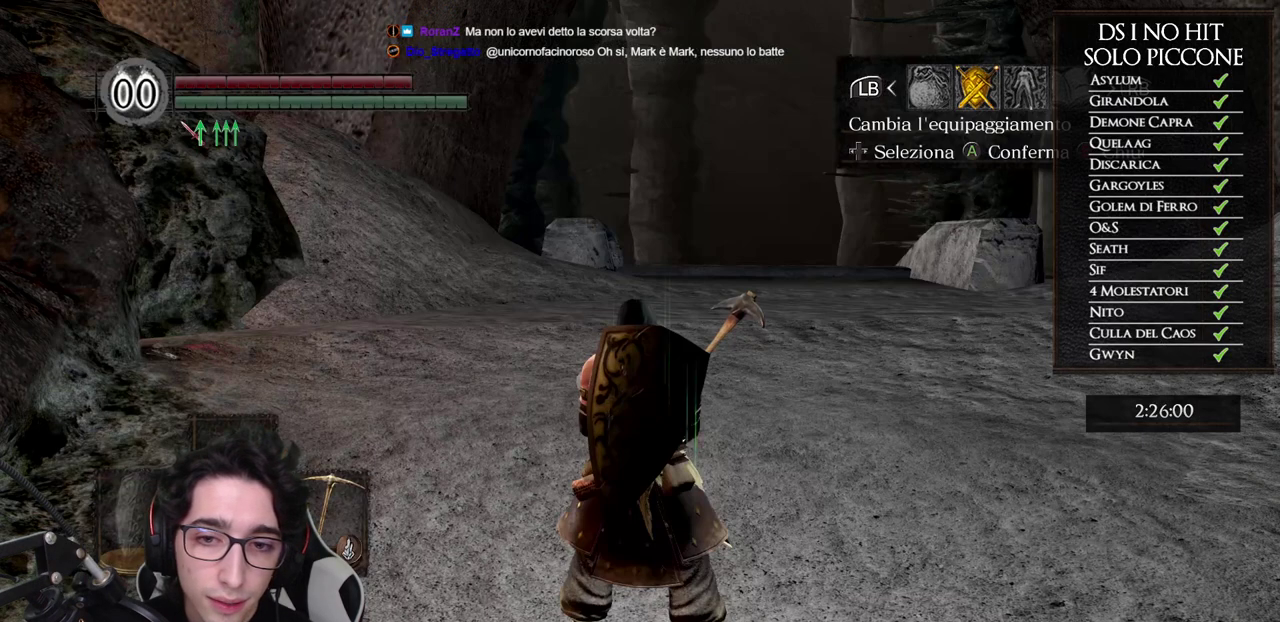
{"buttons": [], "left_stick": "up", "right_stick": "right", "events": [[33, "right_stick", "right"], [167, "right_stick", "center"], [267, "B", "down"], [333, "B", "up"], [433, "left_stick", "up"], [467, "right_stick", "right"]]}
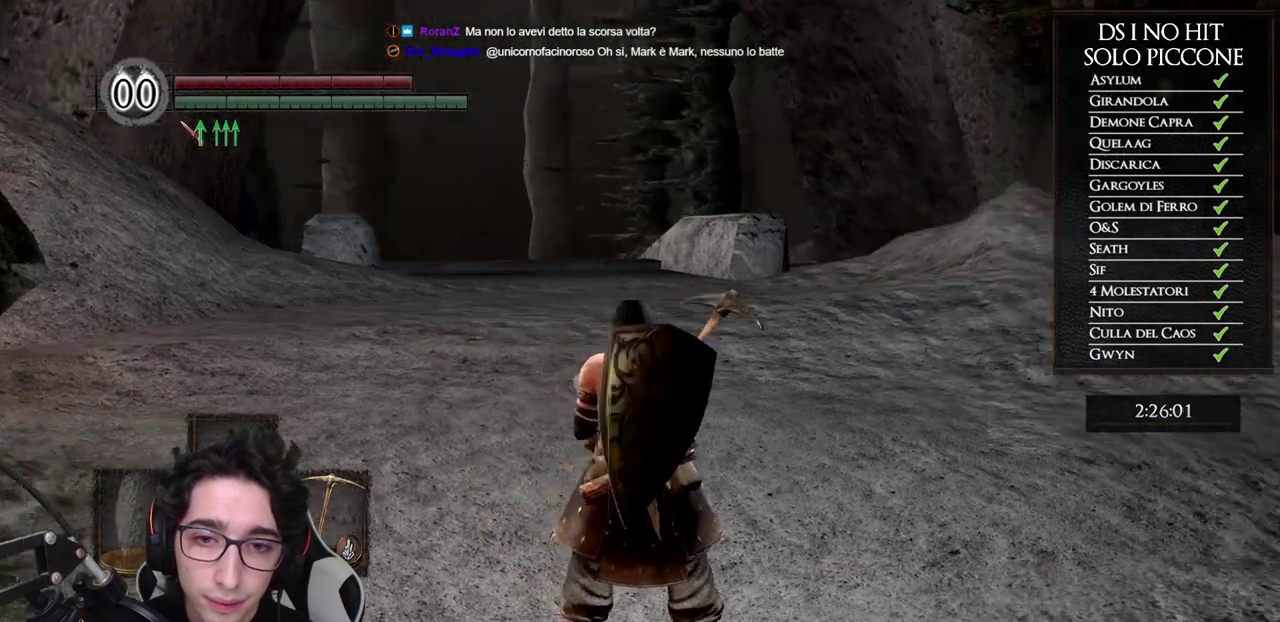
{"buttons": [], "left_stick": "up", "right_stick": "center", "events": [[50, "right_stick", "center"]]}
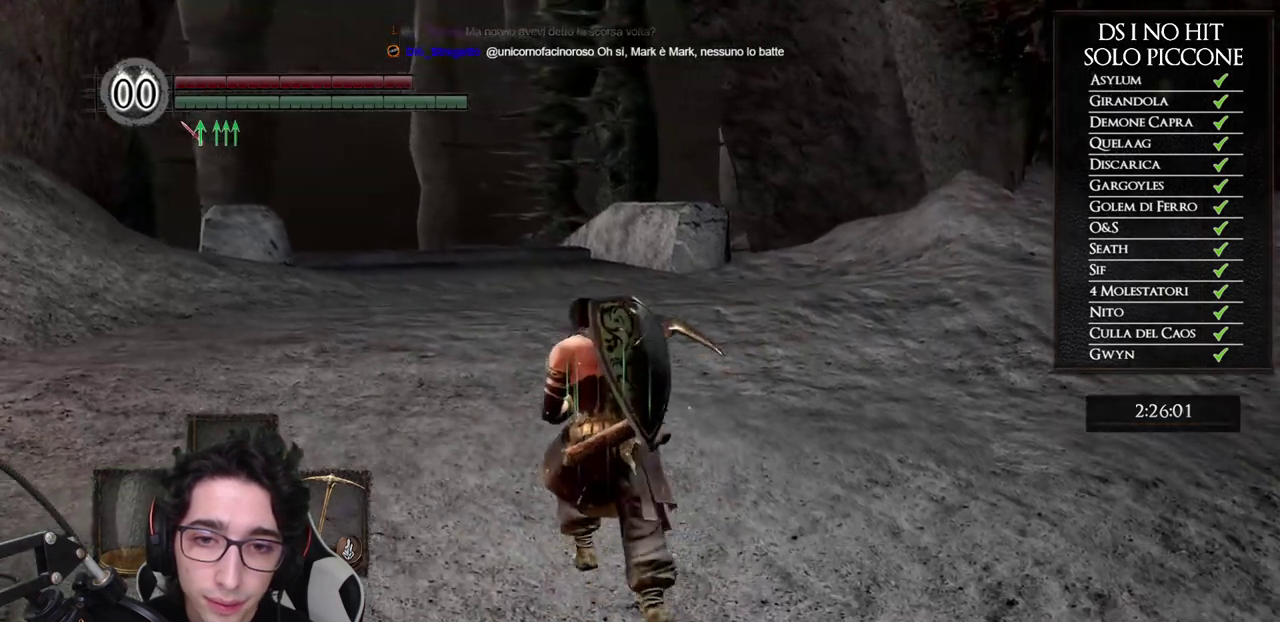
{"buttons": [], "left_stick": "up", "right_stick": "center", "events": [[133, "Y", "down"], [217, "Y", "up"], [367, "right_stick", "down-right"], [450, "right_stick", "center"]]}
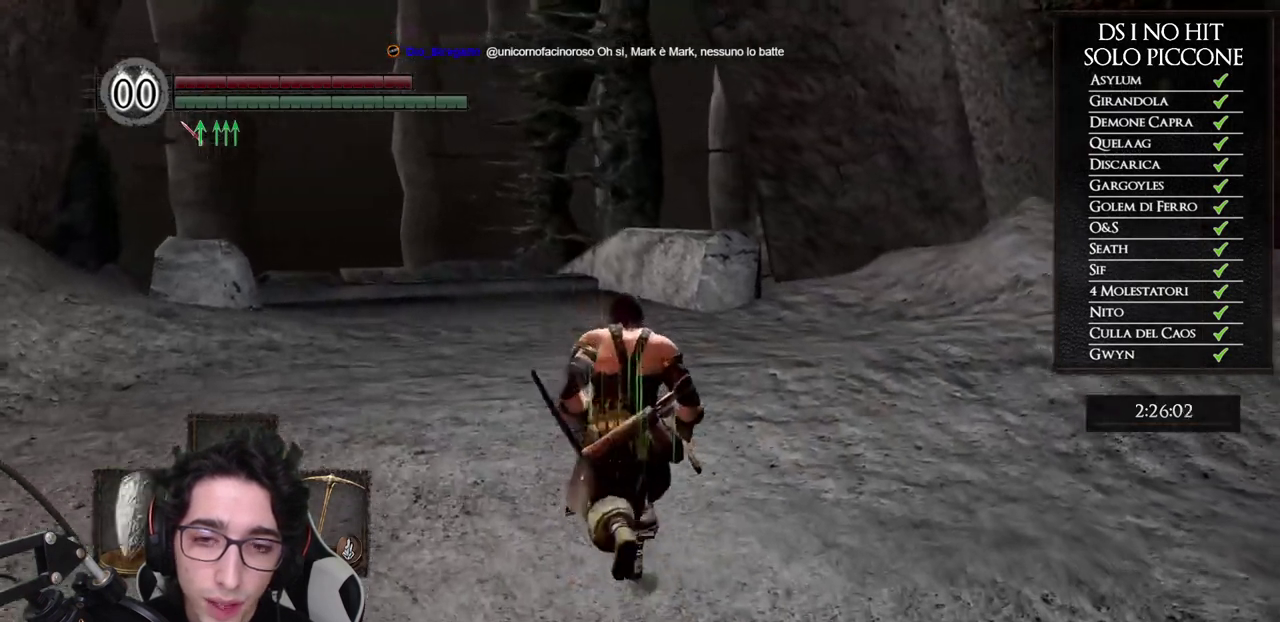
{"buttons": [], "left_stick": "up", "right_stick": "center", "events": []}
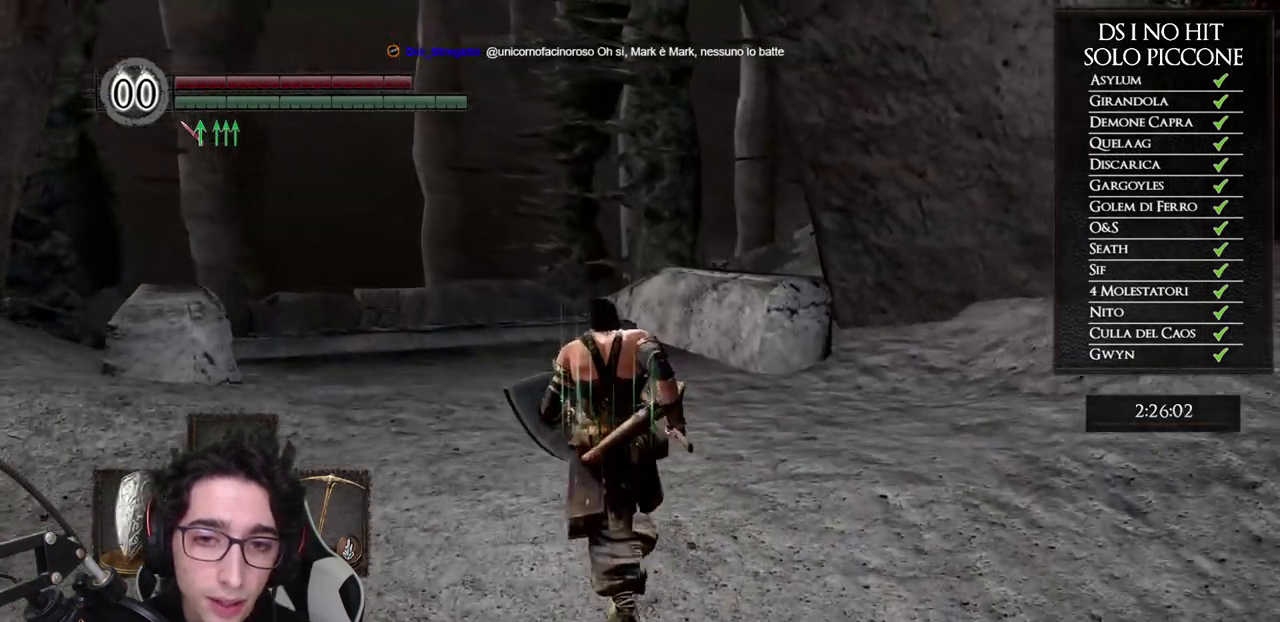
{"buttons": [], "left_stick": "up", "right_stick": "center", "events": []}
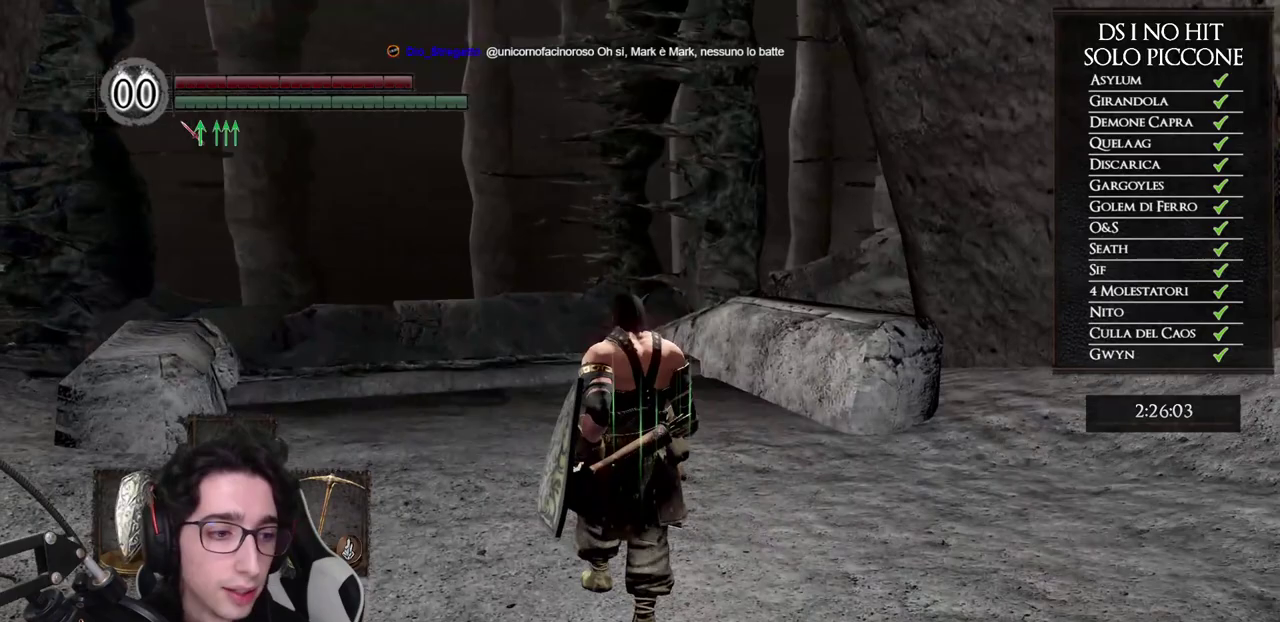
{"buttons": [], "left_stick": "up", "right_stick": "center", "events": []}
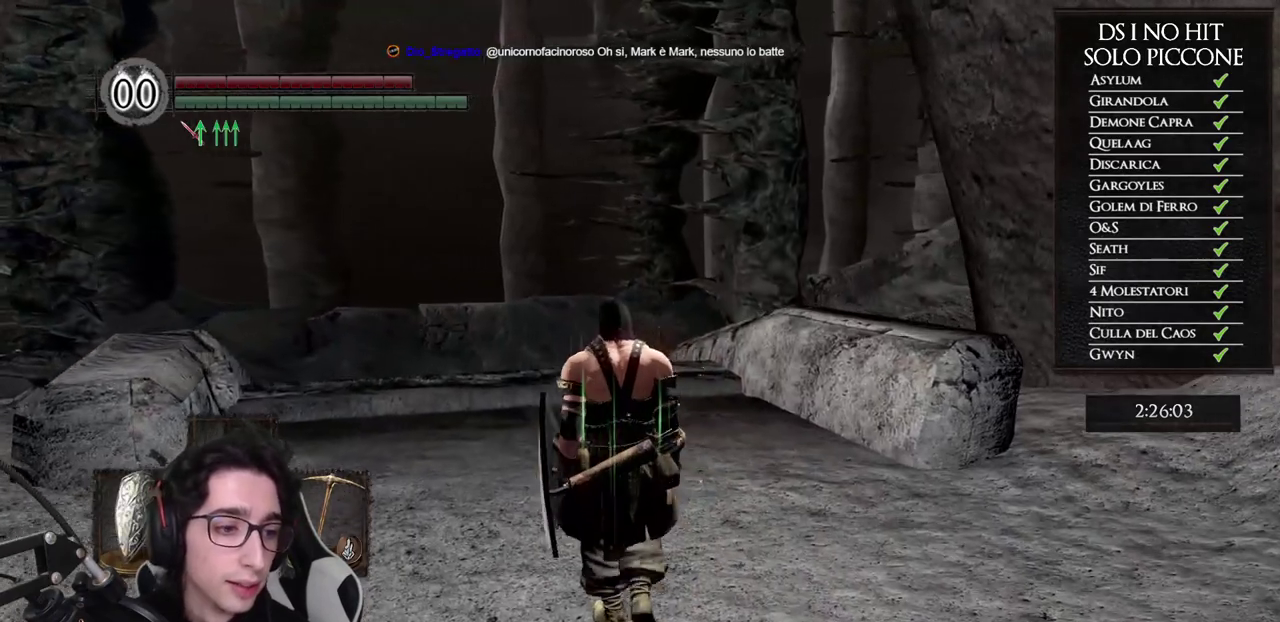
{"buttons": [], "left_stick": "center", "right_stick": "right", "events": [[217, "right_stick", "right"], [300, "left_stick", "center"]]}
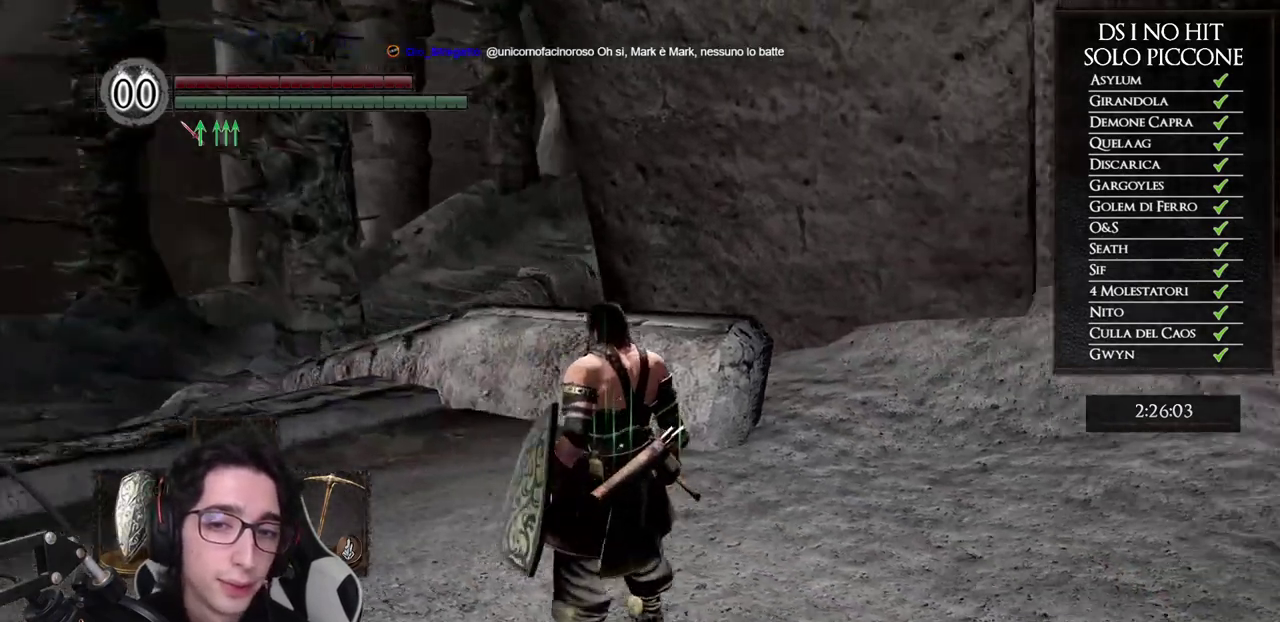
{"buttons": [], "left_stick": "down-left", "right_stick": "right", "events": [[233, "left_stick", "down-left"]]}
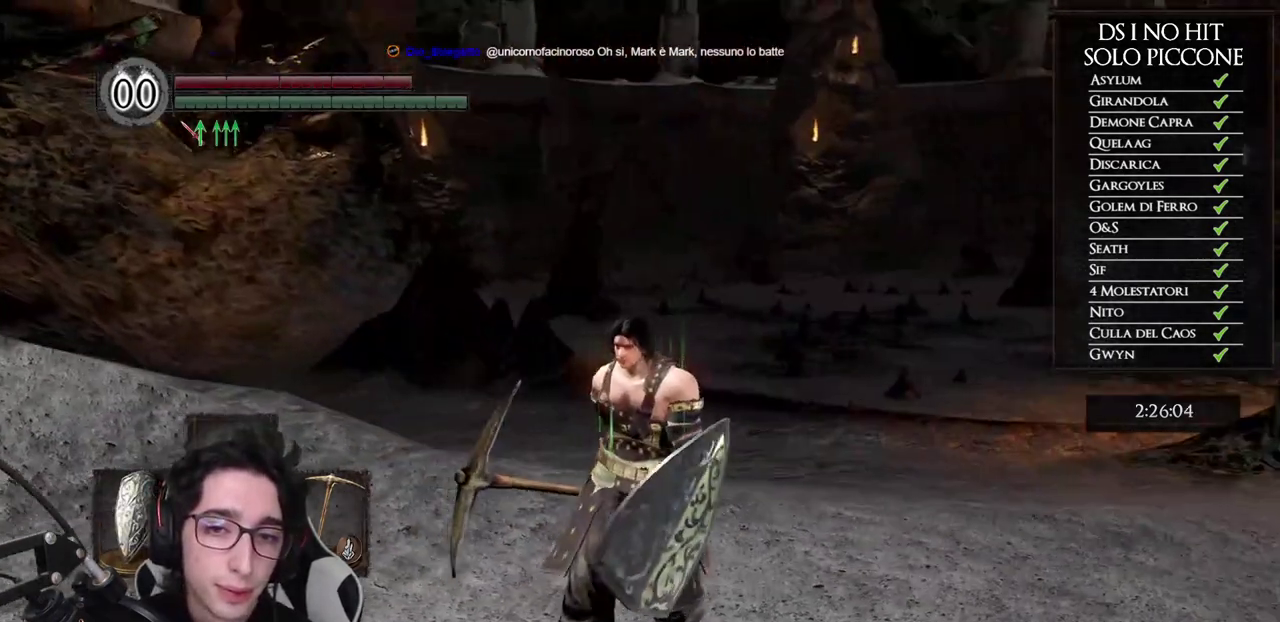
{"buttons": [], "left_stick": "down", "right_stick": "center", "events": [[33, "right_stick", "center"], [183, "right_stick", "up-right"], [233, "left_stick", "down"], [483, "right_stick", "center"]]}
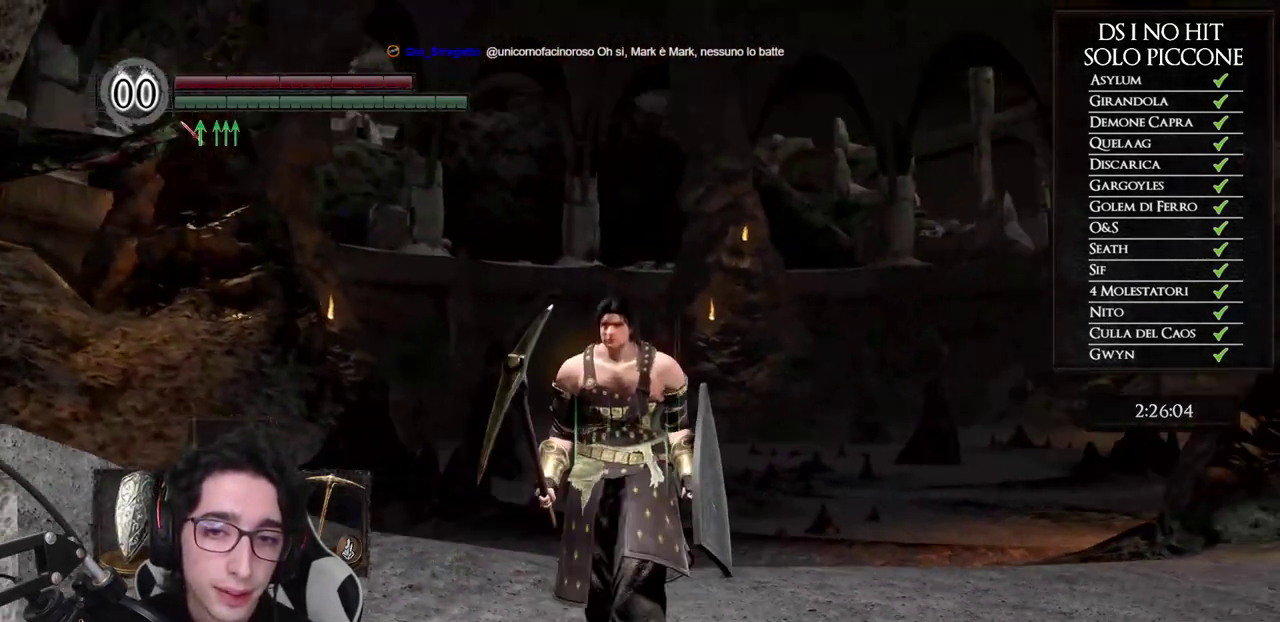
{"buttons": [], "left_stick": "down", "right_stick": "right", "events": [[117, "left_stick", "down-left"], [183, "left_stick", "down"], [183, "right_stick", "right"], [233, "right_stick", "down-right"], [350, "right_stick", "right"]]}
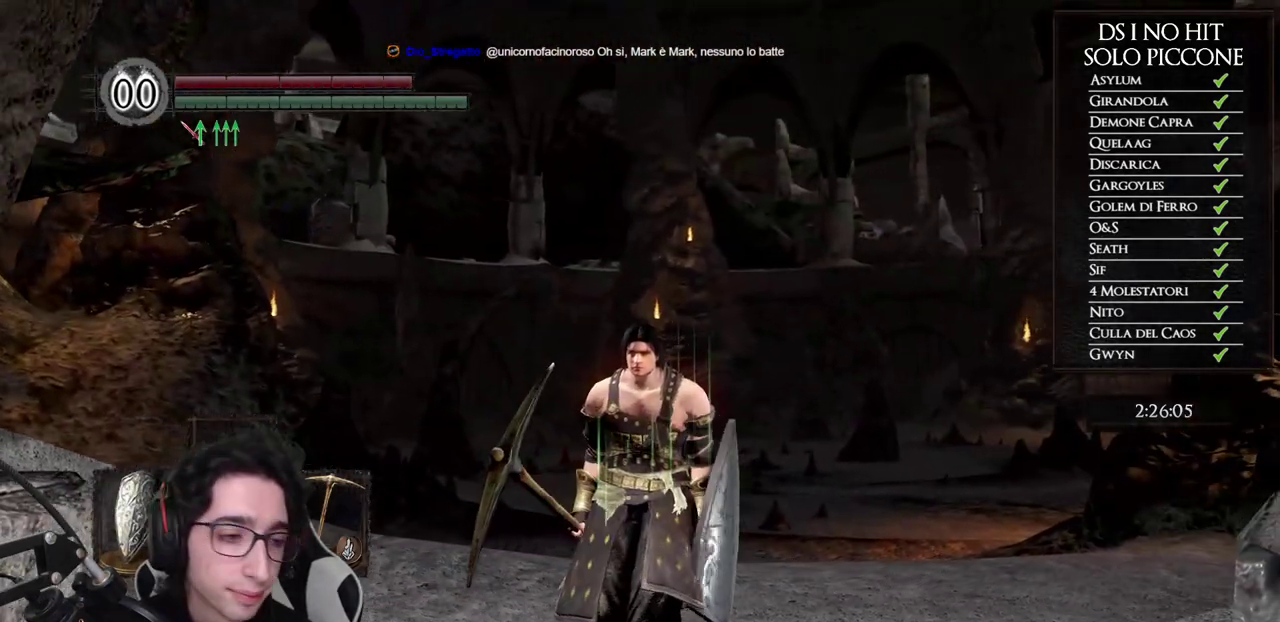
{"buttons": [], "left_stick": "down", "right_stick": "center", "events": [[283, "right_stick", "center"]]}
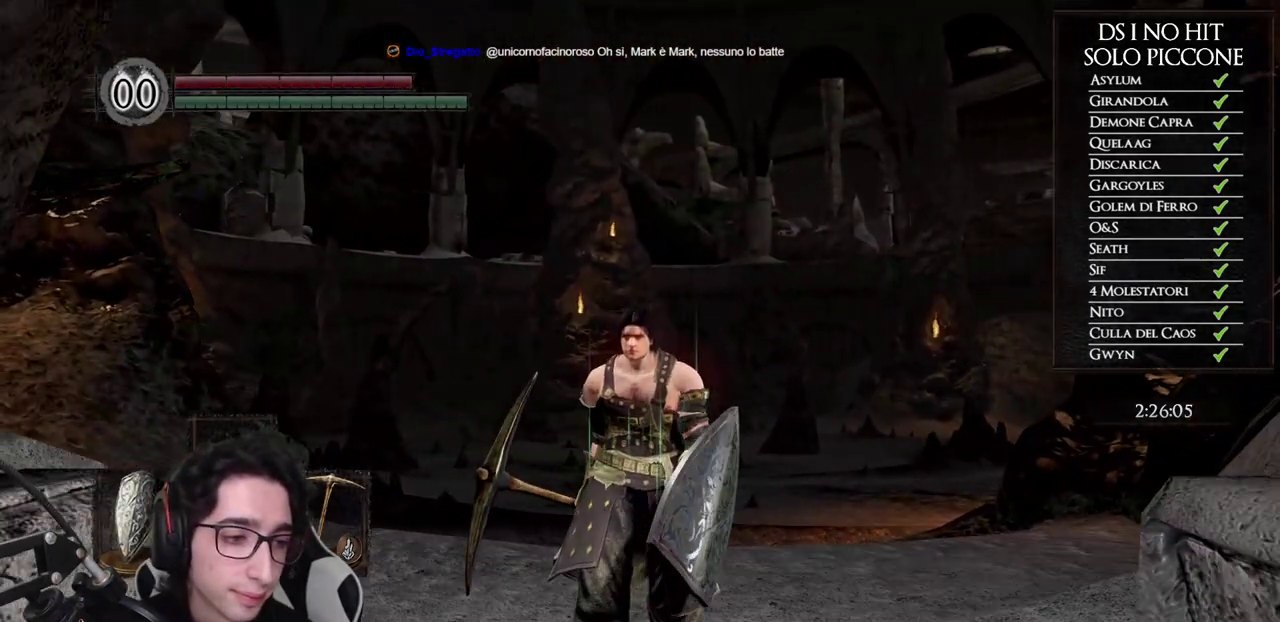
{"buttons": [], "left_stick": "center", "right_stick": "center", "events": [[433, "left_stick", "down-left"], [500, "left_stick", "center"]]}